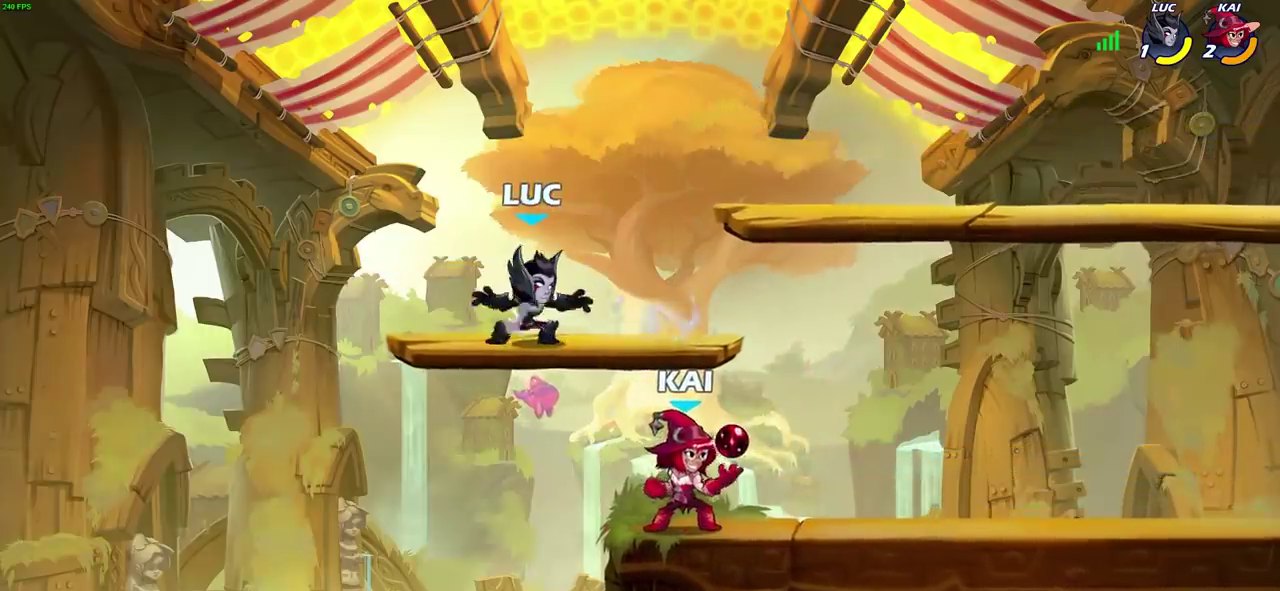
Gameplay with a controller (PlayStation layout); each line is a JSON object with the inputs held at the frame after it (dt_ms = milliseconds from this image to that frame). "events" lists button and stick changes between this image and that frame as [ms after this image, input, new state], when the widget could be followed in between.
{"dt_ms": 300, "buttons": [], "left_stick": "up-right", "right_stick": "center"}
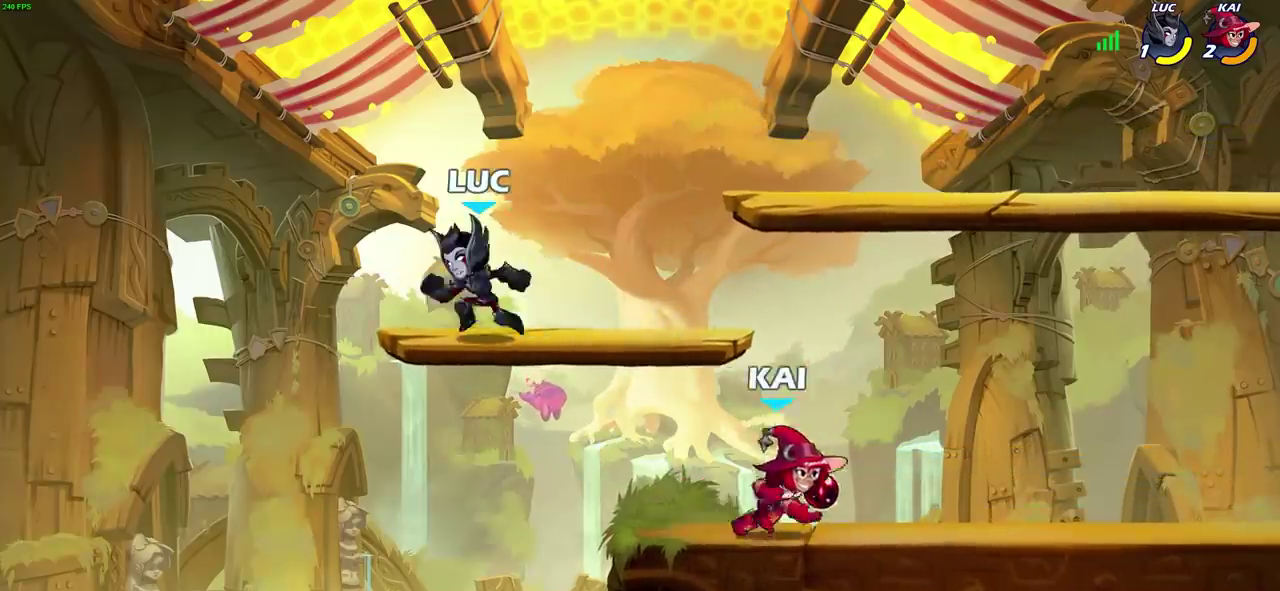
{"dt_ms": 700, "buttons": [], "left_stick": "down-right", "right_stick": "center", "events": [[117, "left_stick", "right"], [233, "left_stick", "up-left"], [367, "left_stick", "right"], [483, "left_stick", "down-right"], [600, "left_stick", "right"], [650, "left_stick", "down-right"]]}
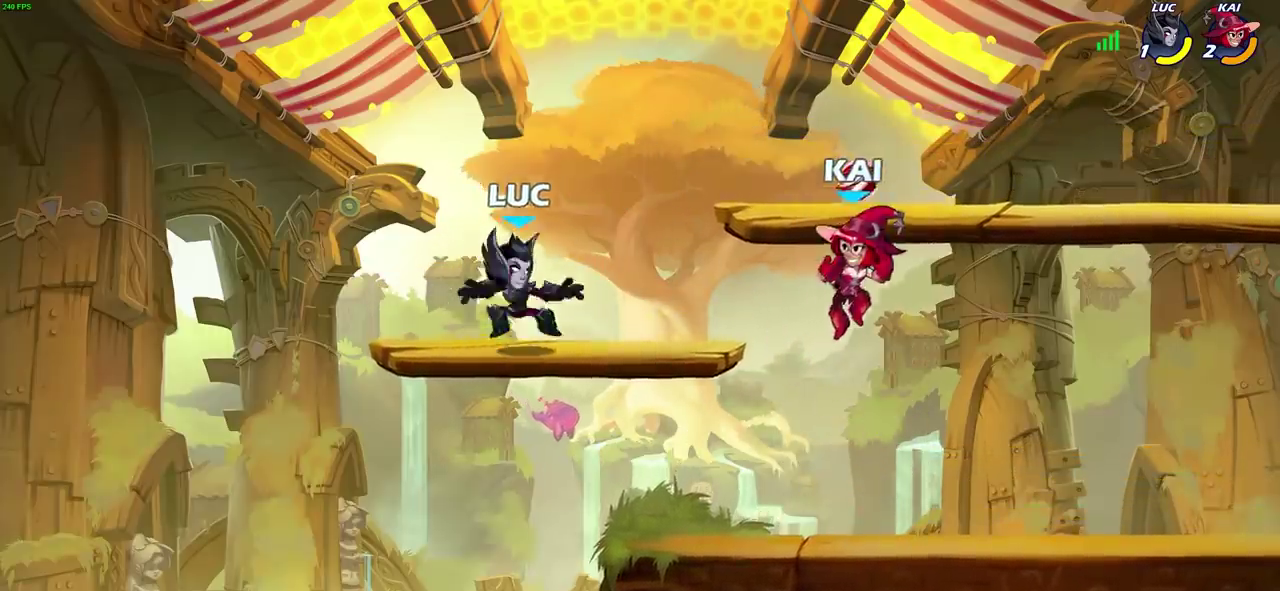
{"dt_ms": 600, "buttons": [], "left_stick": "right", "right_stick": "center", "events": [[50, "R2", "down"], [67, "SQUARE", "down"], [167, "left_stick", "up-left"], [200, "SQUARE", "up"], [217, "R2", "up"], [250, "left_stick", "center"], [533, "left_stick", "right"]]}
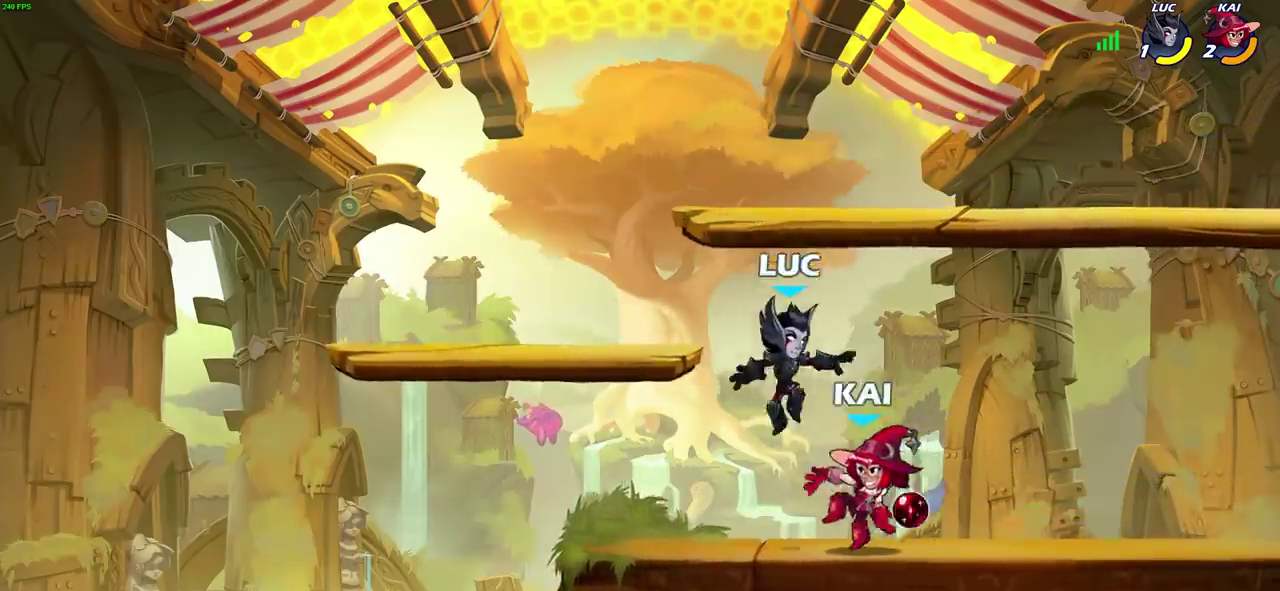
{"dt_ms": 400, "buttons": [], "left_stick": "center", "right_stick": "center", "events": [[33, "left_stick", "down-right"], [83, "R2", "down"], [83, "left_stick", "down"], [100, "SQUARE", "down"], [167, "left_stick", "down-left"], [200, "SQUARE", "up"], [217, "R2", "up"], [250, "left_stick", "center"]]}
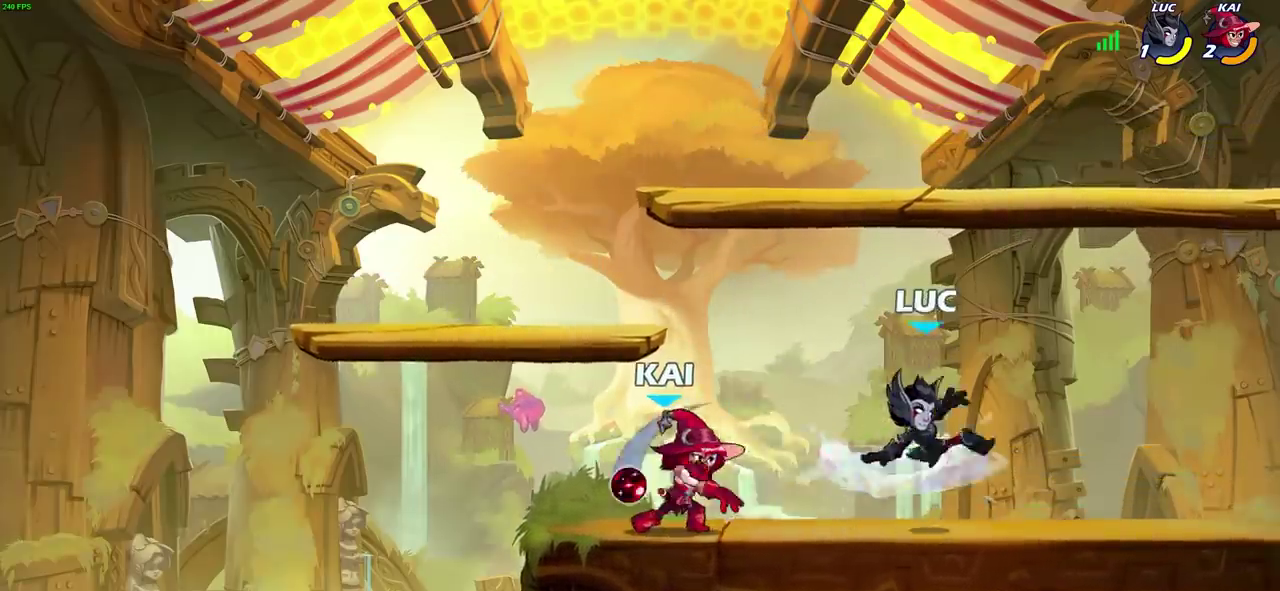
{"dt_ms": 300, "buttons": [], "left_stick": "right", "right_stick": "center", "events": [[83, "left_stick", "right"]]}
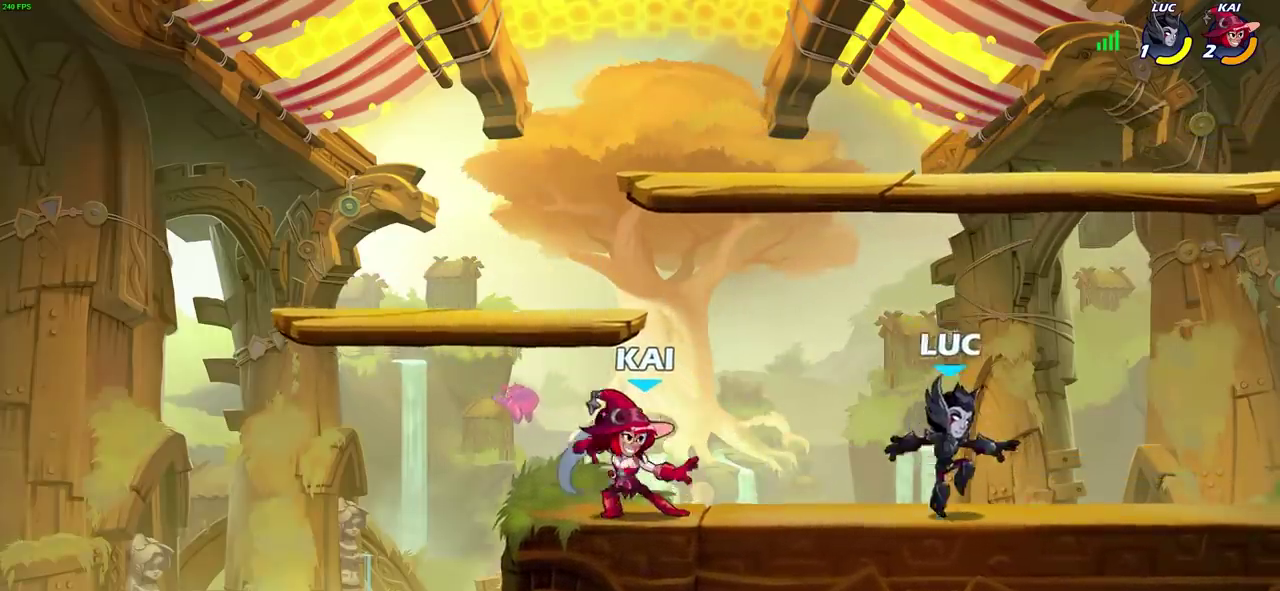
{"dt_ms": 700, "buttons": ["R2"], "left_stick": "left", "right_stick": "center", "events": [[150, "R2", "down"], [300, "R2", "up"], [383, "left_stick", "down-left"], [467, "left_stick", "left"], [683, "R2", "down"]]}
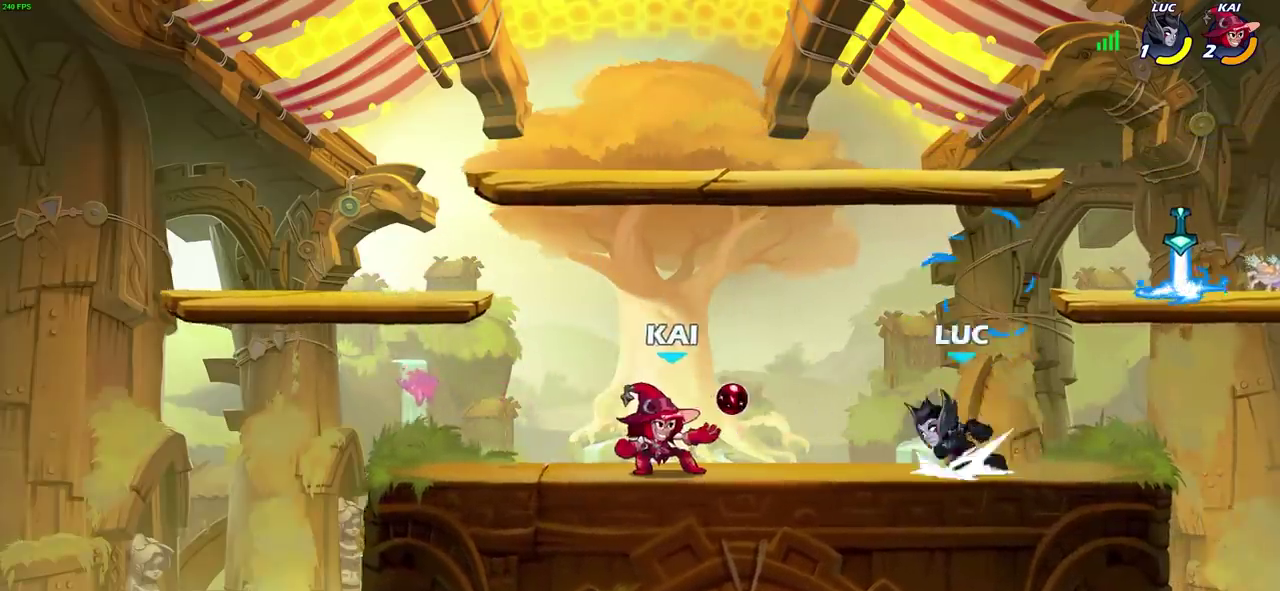
{"dt_ms": 600, "buttons": ["R2"], "left_stick": "right", "right_stick": "center", "events": [[33, "SQUARE", "down"], [183, "R2", "up"], [183, "SQUARE", "up"], [233, "left_stick", "center"], [500, "left_stick", "right"], [583, "R2", "down"]]}
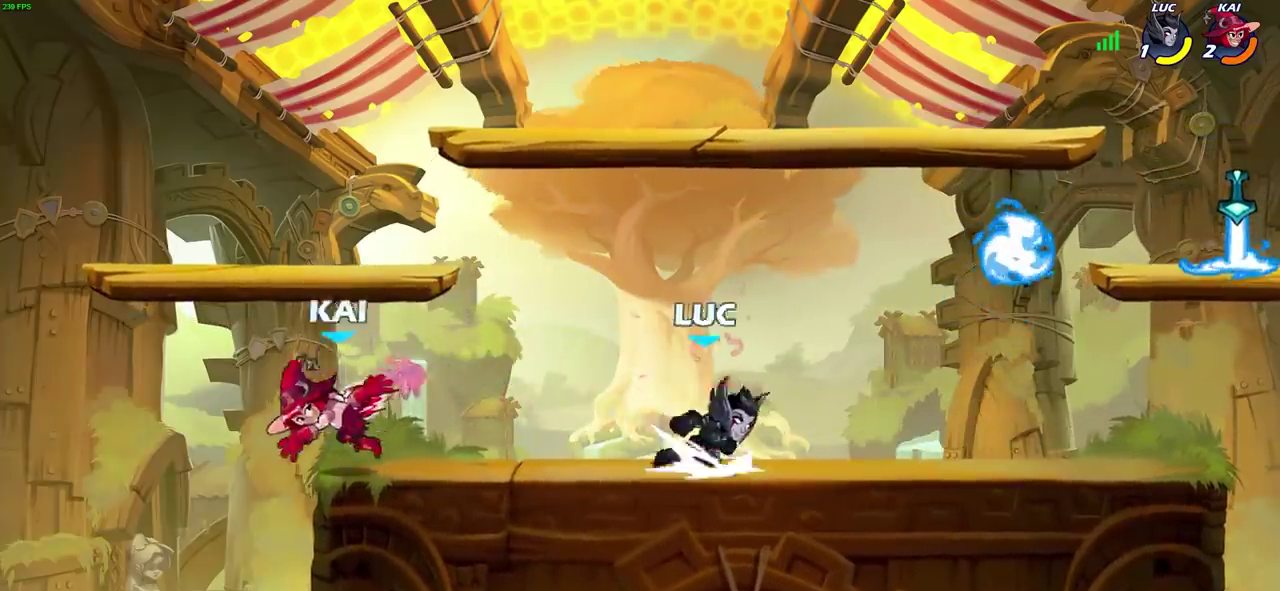
{"dt_ms": 400, "buttons": [], "left_stick": "left", "right_stick": "center", "events": [[167, "R2", "up"], [283, "left_stick", "left"]]}
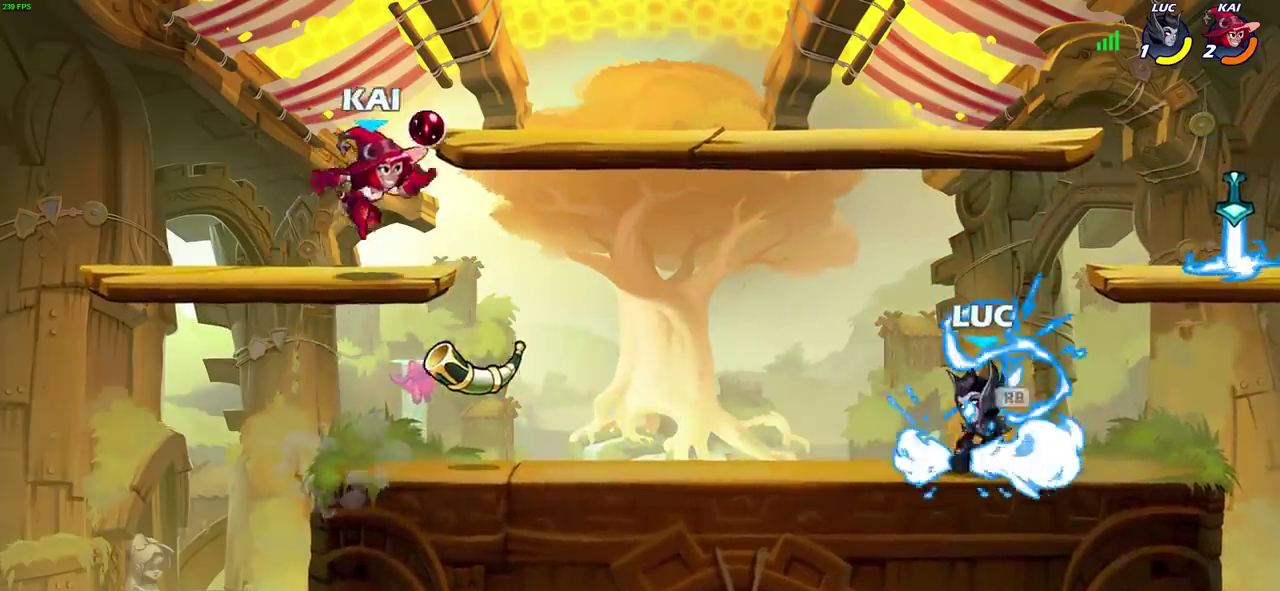
{"dt_ms": 500, "buttons": [], "left_stick": "center", "right_stick": "center", "events": [[83, "R2", "down"], [167, "CIRCLE", "down"], [183, "left_stick", "center"], [233, "CIRCLE", "up"], [233, "R2", "up"]]}
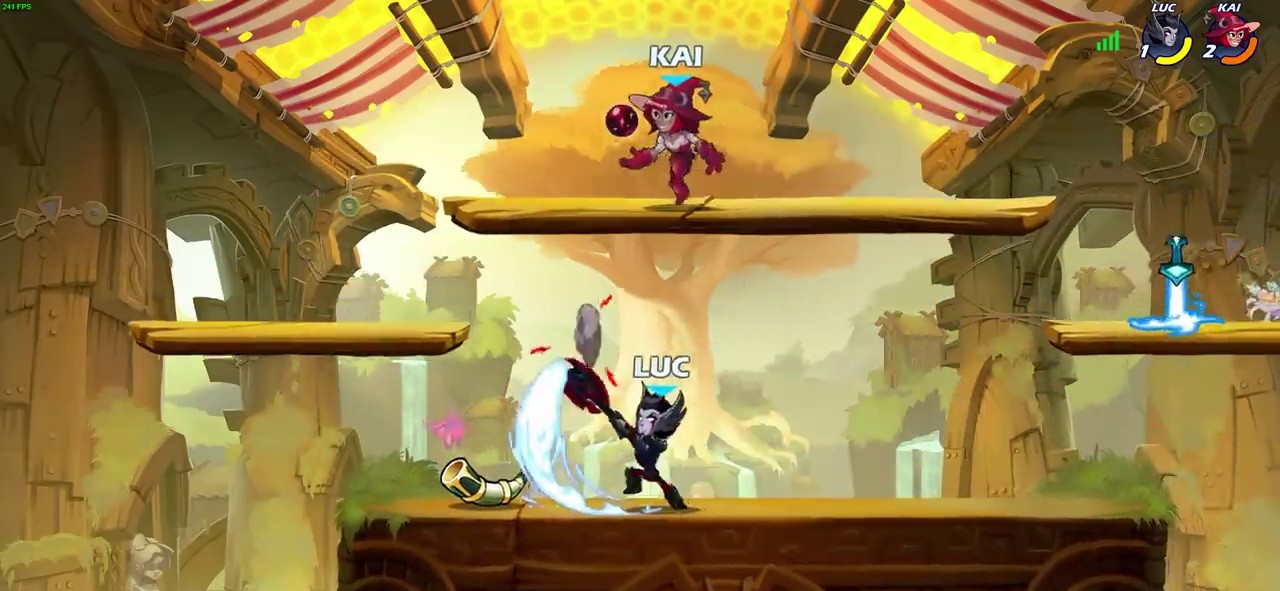
{"dt_ms": 500, "buttons": ["CROSS"], "left_stick": "up-right", "right_stick": "center", "events": [[267, "left_stick", "right"], [433, "CROSS", "down"], [483, "left_stick", "up-right"]]}
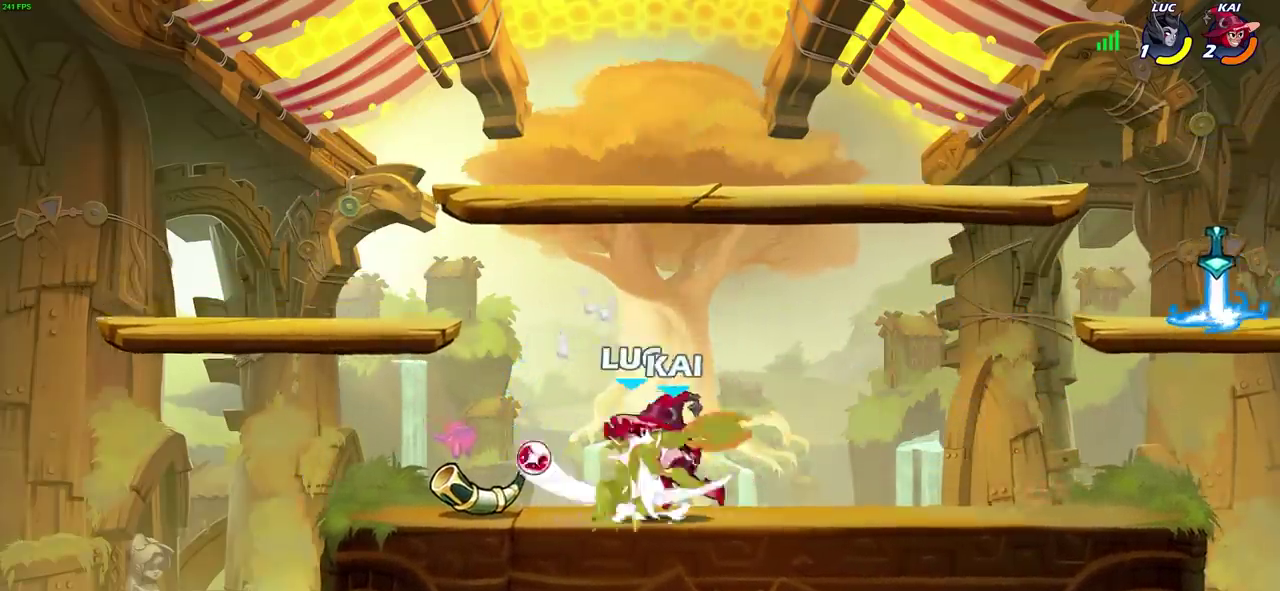
{"dt_ms": 300, "buttons": [], "left_stick": "center", "right_stick": "center", "events": [[117, "CROSS", "up"], [217, "left_stick", "center"]]}
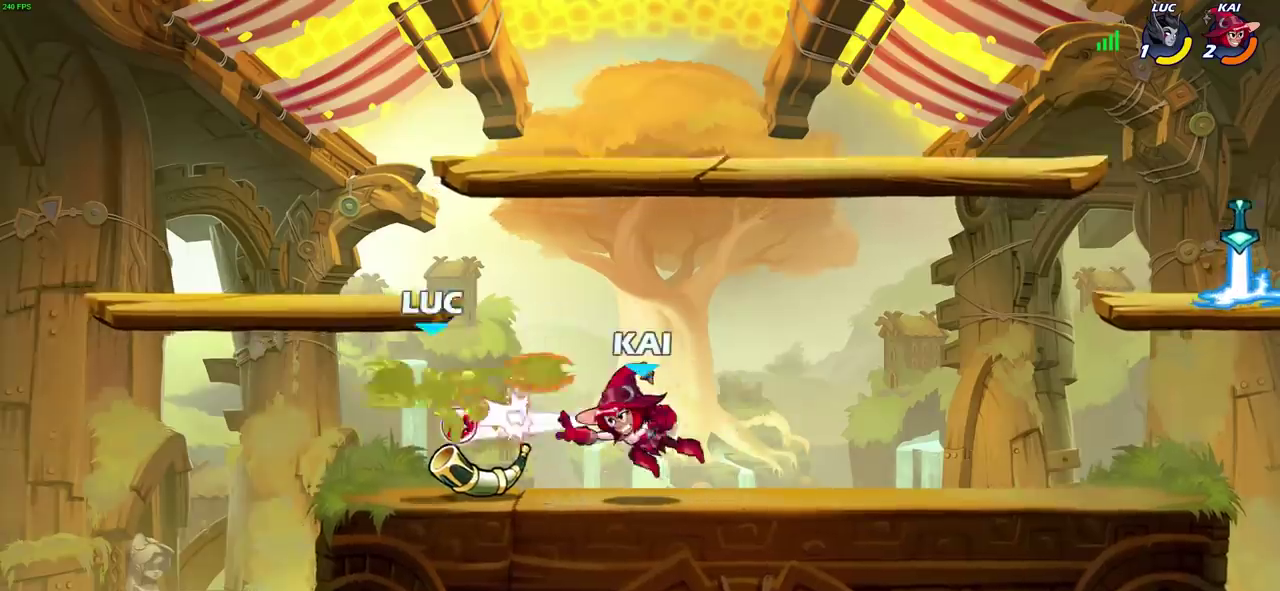
{"dt_ms": 600, "buttons": [], "left_stick": "center", "right_stick": "center", "events": [[350, "R2", "down"], [350, "left_stick", "right"], [383, "SQUARE", "down"], [417, "left_stick", "center"], [467, "R2", "up"], [467, "SQUARE", "up"]]}
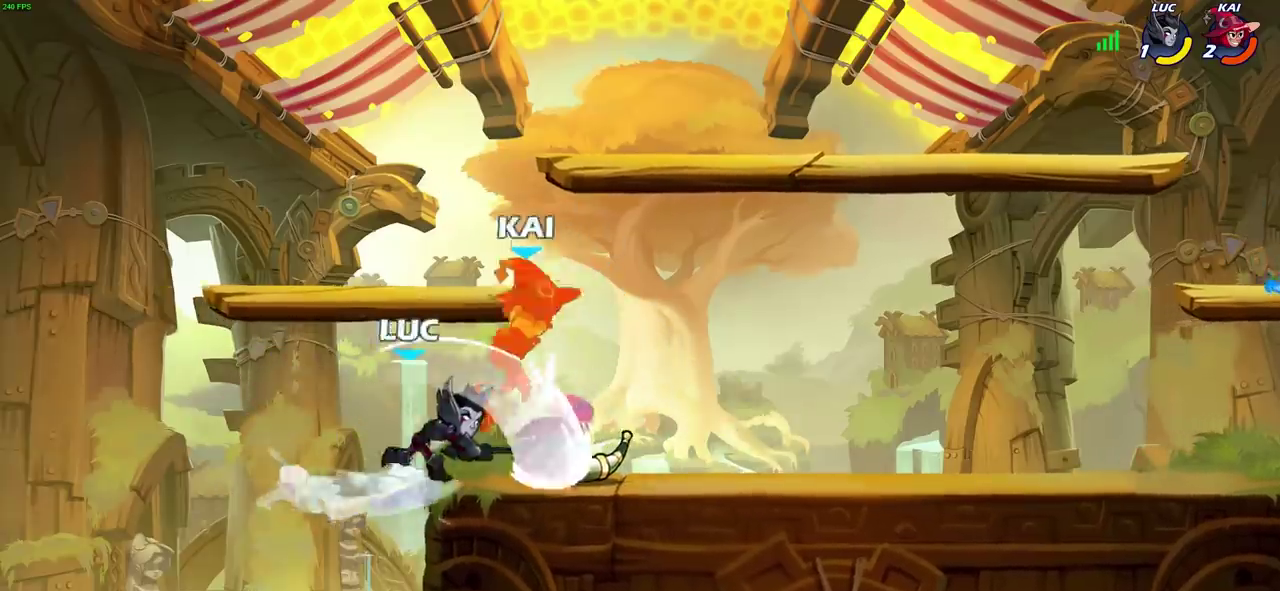
{"dt_ms": 600, "buttons": [], "left_stick": "left", "right_stick": "center", "events": [[250, "CROSS", "down"], [250, "left_stick", "right"], [300, "SQUARE", "down"], [333, "CROSS", "up"], [333, "left_stick", "center"], [350, "SQUARE", "up"], [500, "left_stick", "left"]]}